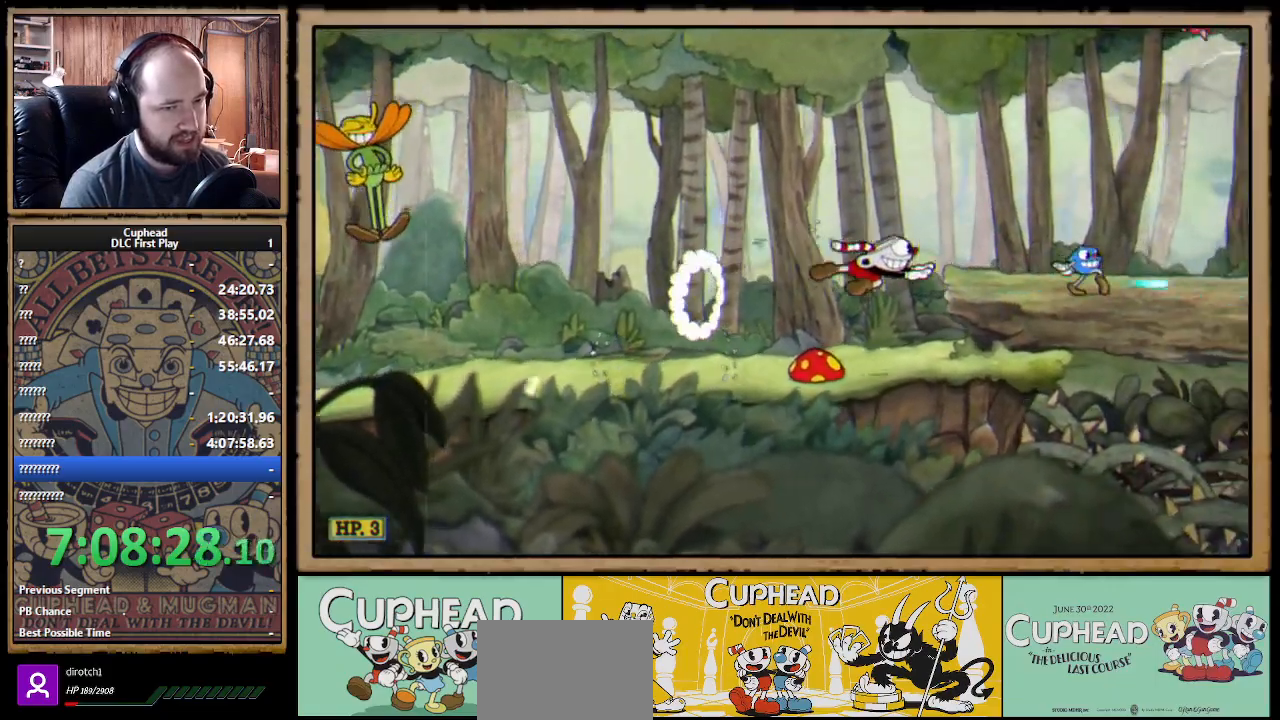
Gameplay with a controller (Xbox layout); each line is a JSON object with the inputs held at the frame after it. "events" lists button and stick changes between this image and that frame as [ms after this image, input, new state], when the widget could be followed in between.
{"buttons": ["X"], "left_stick": "center", "right_stick": "center", "events": [[167, "left_stick", "center"], [300, "A", "down"], [400, "B", "down"], [433, "A", "up"], [483, "B", "up"]]}
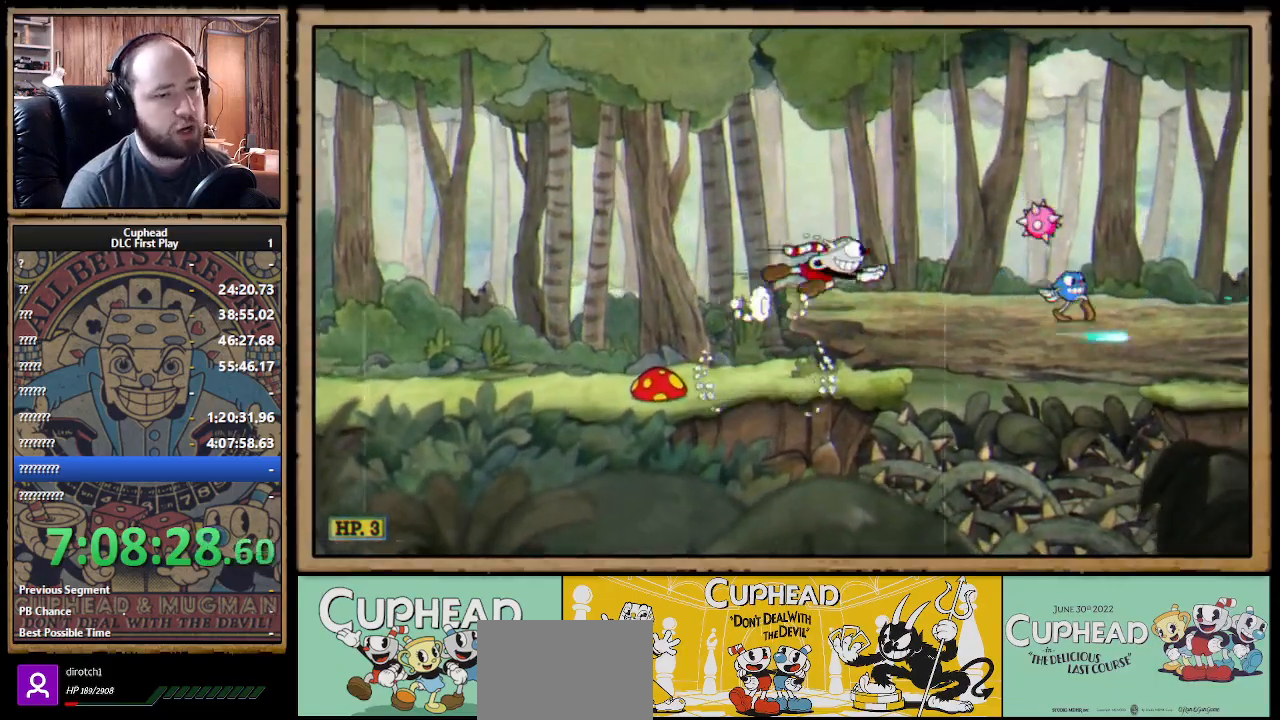
{"buttons": ["X"], "left_stick": "center", "right_stick": "center", "events": [[300, "B", "down"], [383, "B", "up"]]}
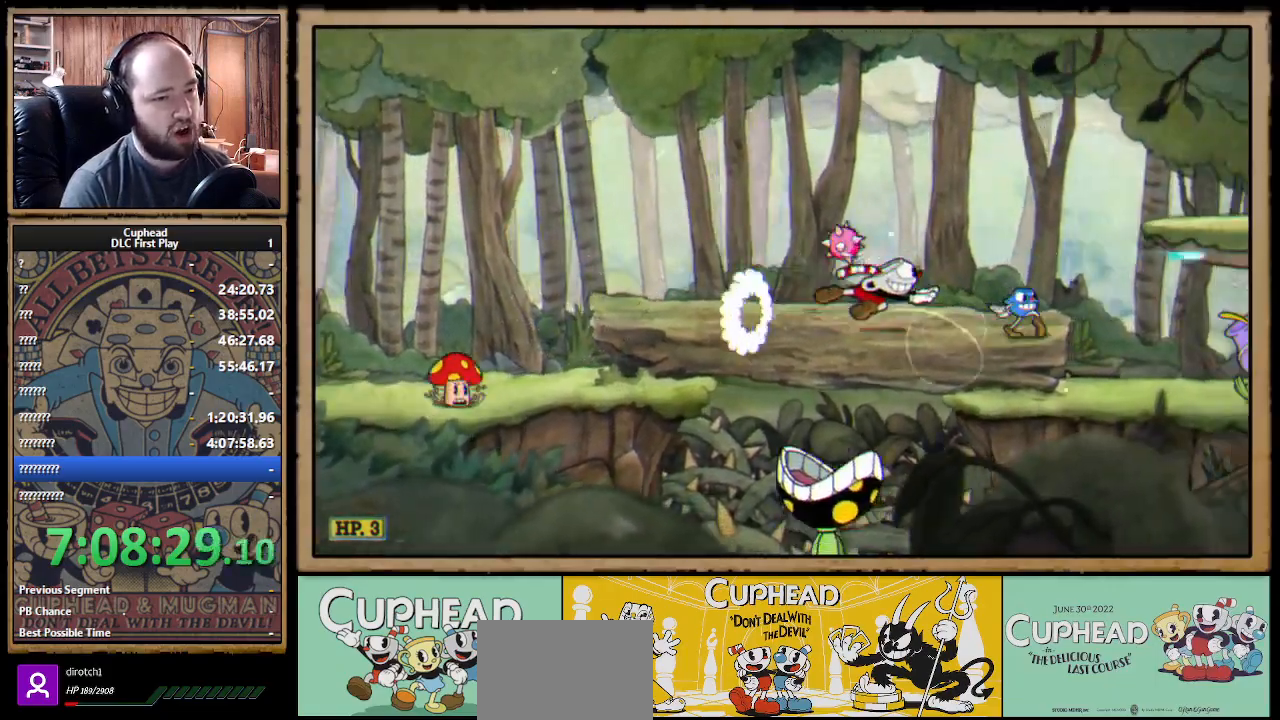
{"buttons": ["X"], "left_stick": "right", "right_stick": "center", "events": [[150, "A", "down"], [283, "left_stick", "right"], [300, "X", "up"], [317, "B", "down"], [333, "X", "down"], [367, "A", "up"], [367, "B", "up"]]}
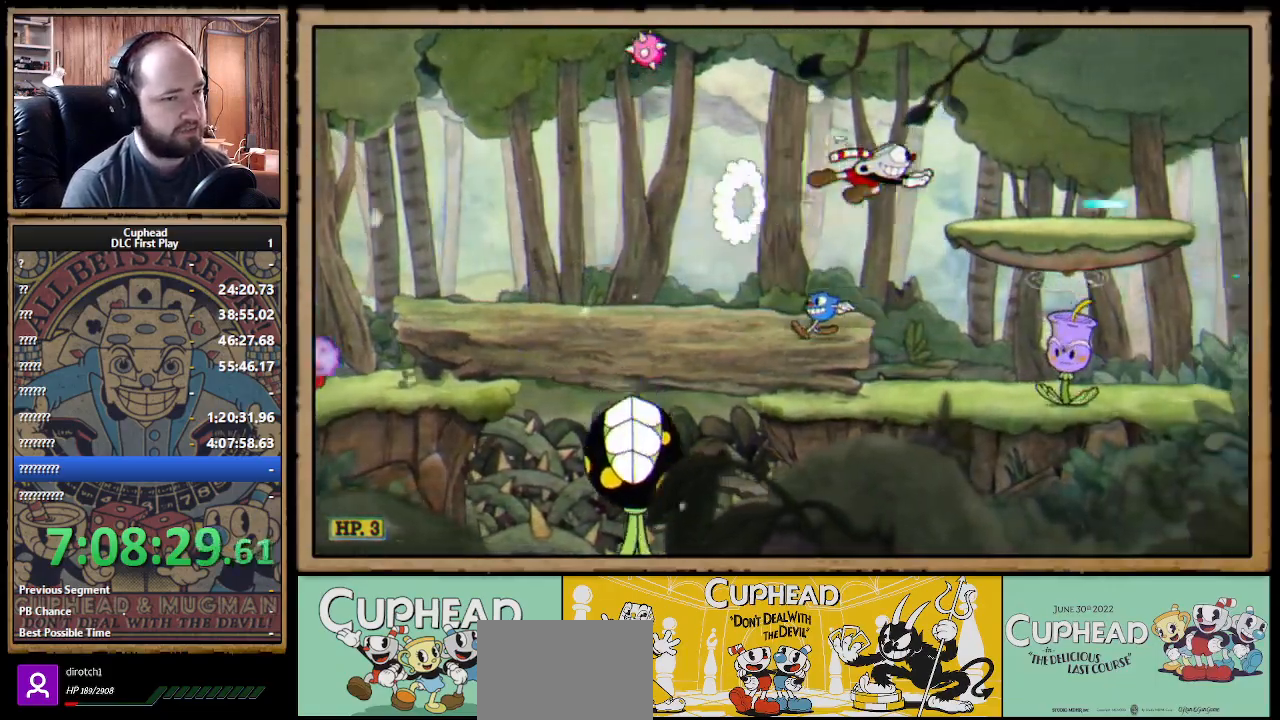
{"buttons": ["X"], "left_stick": "right", "right_stick": "center", "events": [[283, "B", "down"], [367, "B", "up"]]}
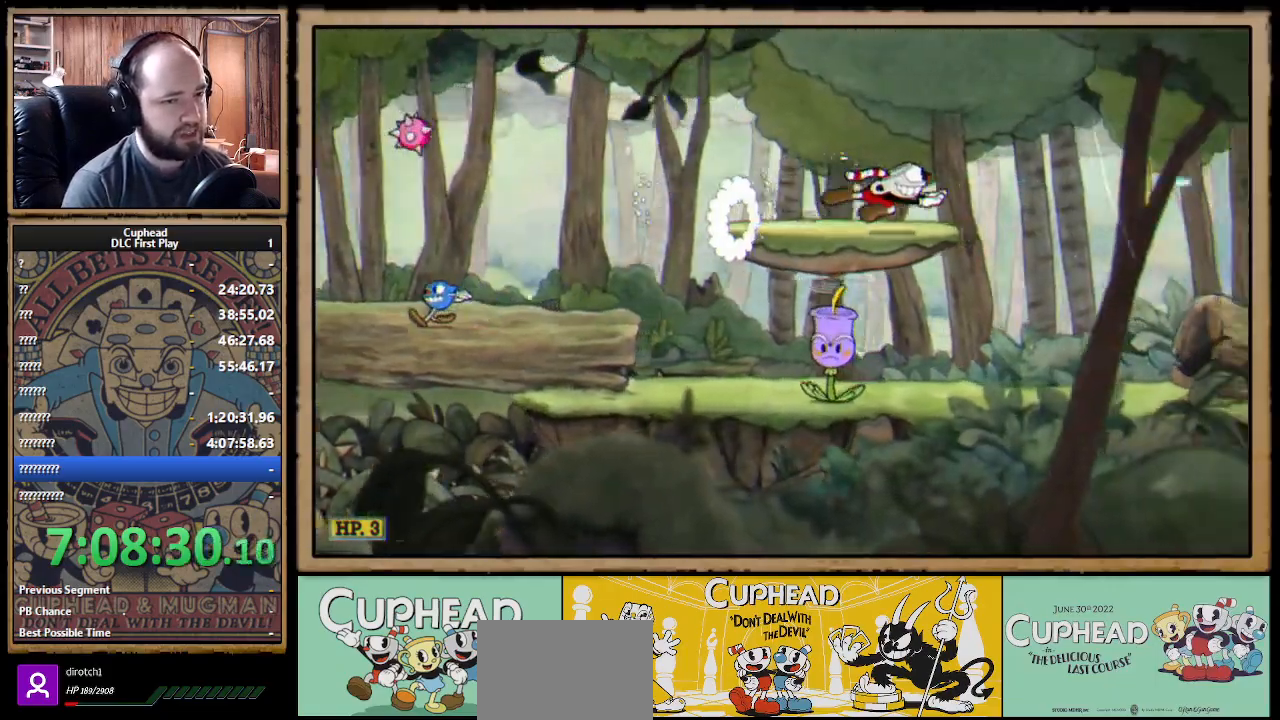
{"buttons": ["X"], "left_stick": "right", "right_stick": "center", "events": [[317, "B", "down"], [400, "B", "up"]]}
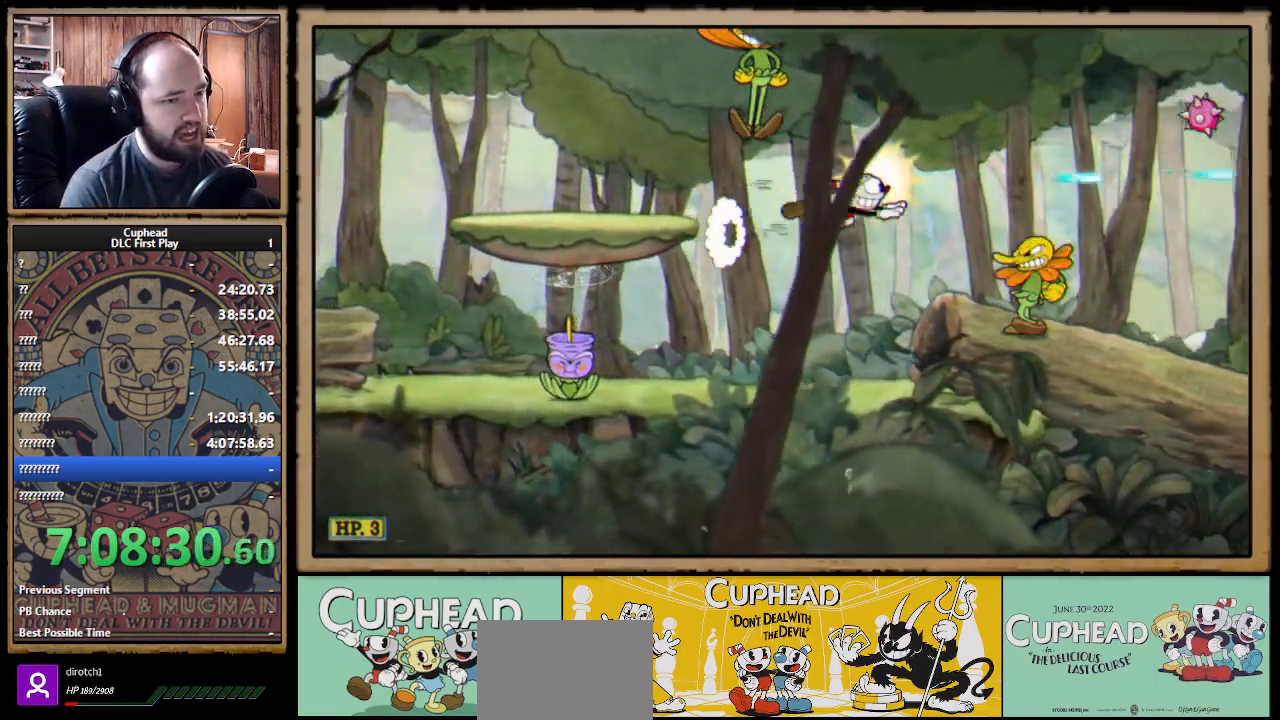
{"buttons": ["X"], "left_stick": "right", "right_stick": "center", "events": [[317, "left_stick", "center"], [500, "left_stick", "right"]]}
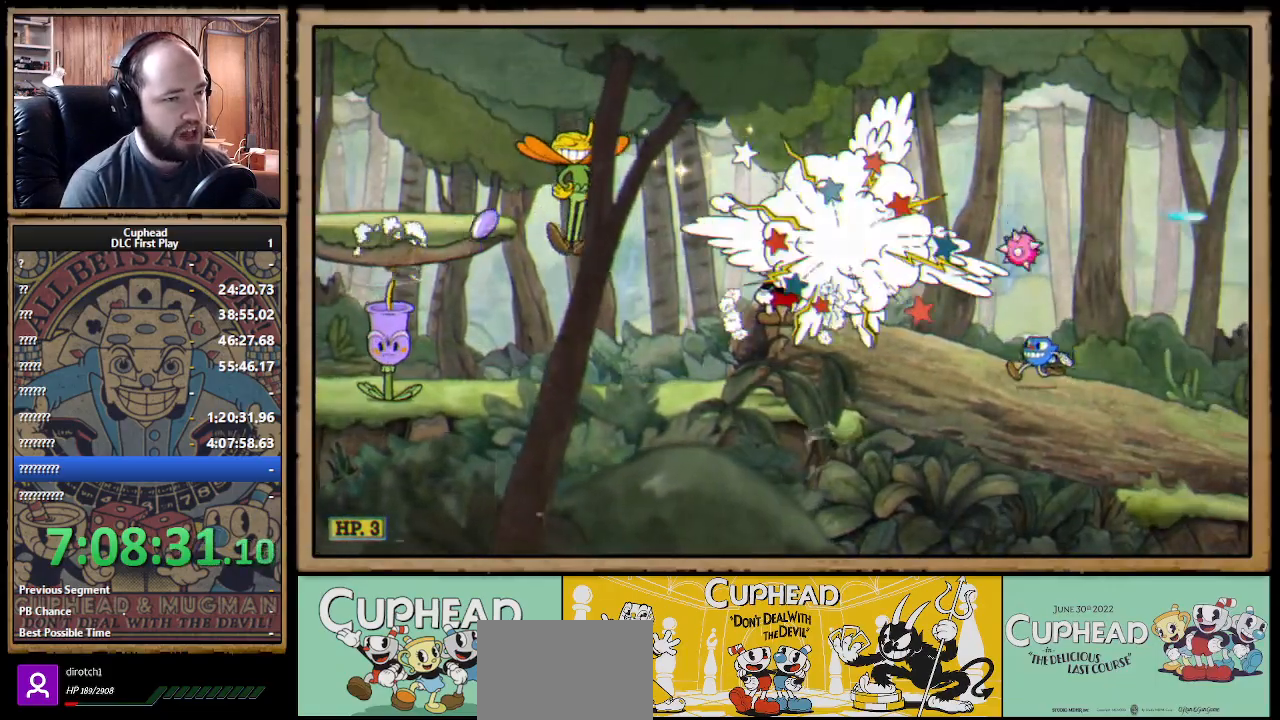
{"buttons": ["X"], "left_stick": "right", "right_stick": "center", "events": [[133, "A", "down"], [250, "B", "down"], [317, "A", "up"], [333, "B", "up"]]}
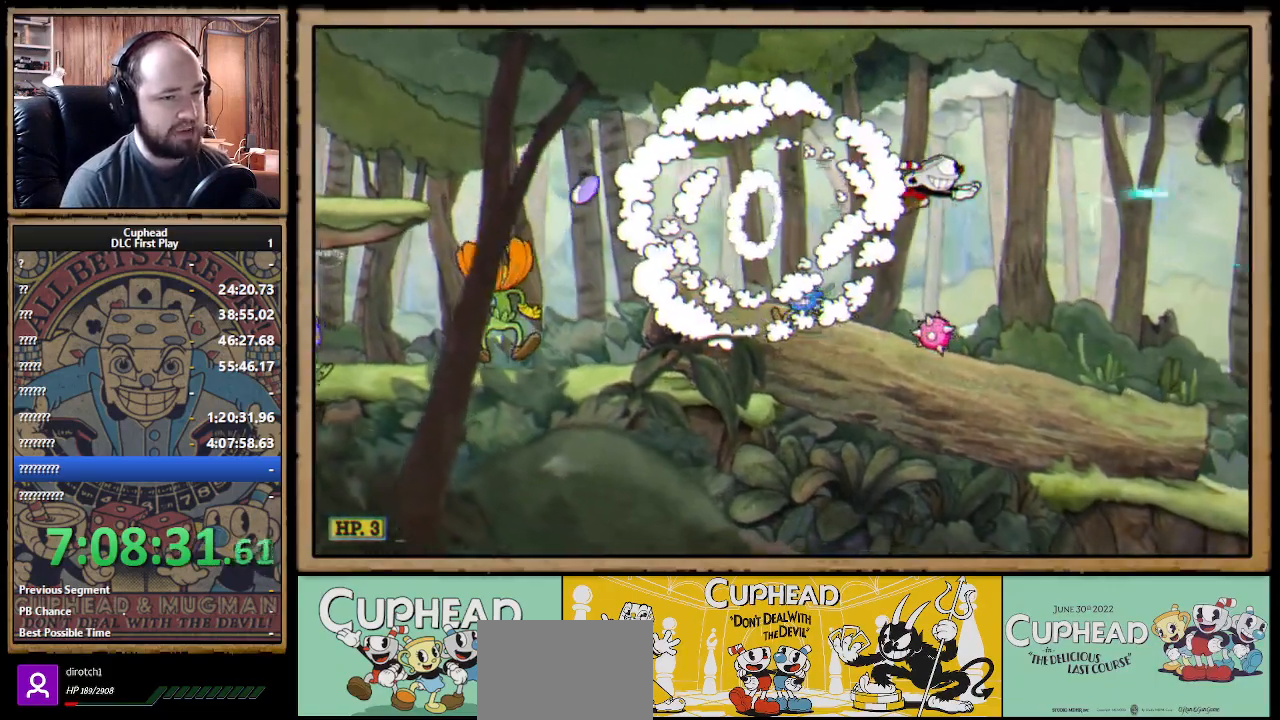
{"buttons": ["X"], "left_stick": "right", "right_stick": "center", "events": [[367, "B", "down"], [400, "X", "up"], [417, "X", "down"], [450, "B", "up"]]}
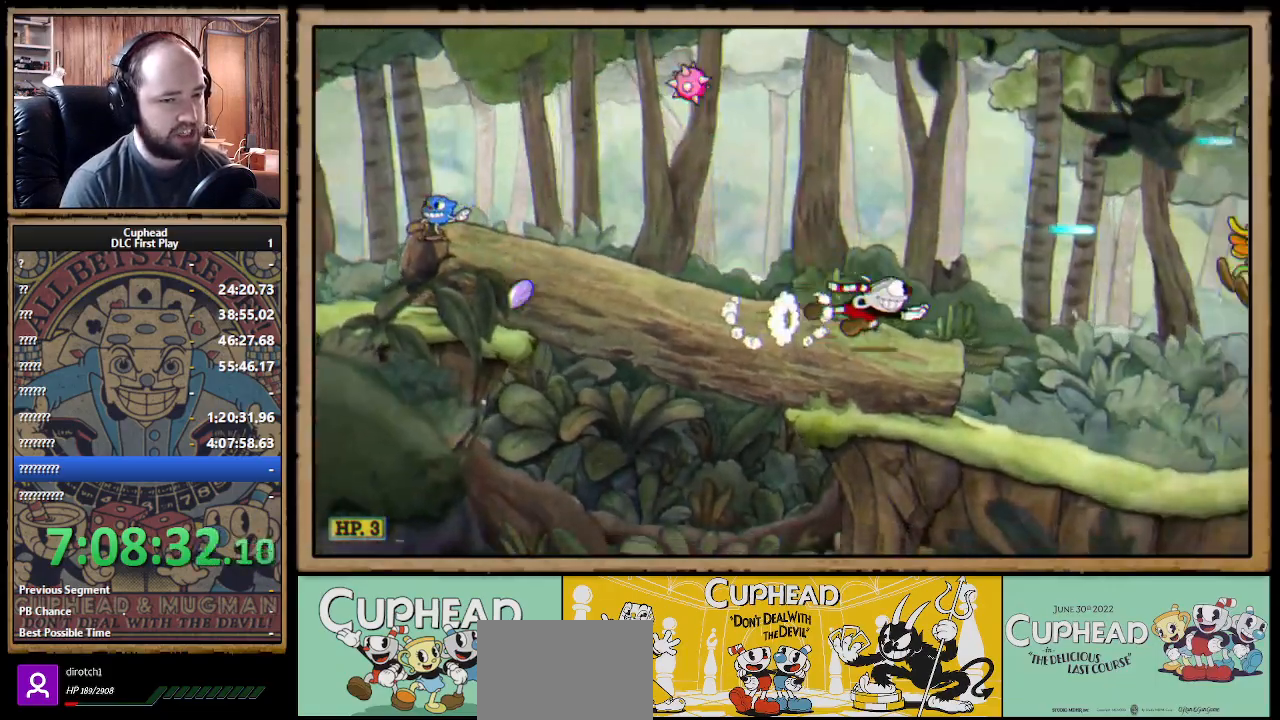
{"buttons": ["X"], "left_stick": "right", "right_stick": "center", "events": [[33, "B", "down"], [100, "B", "up"]]}
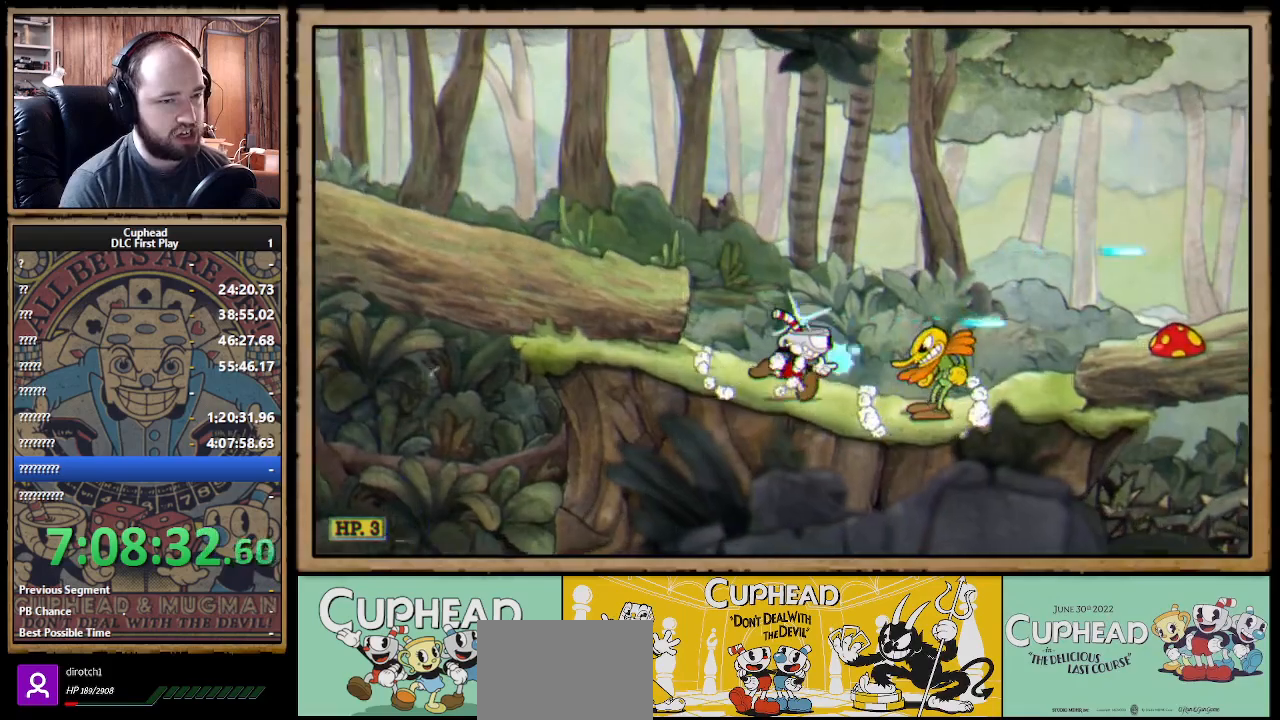
{"buttons": ["A", "X"], "left_stick": "right", "right_stick": "center", "events": [[133, "B", "down"], [200, "B", "up"], [450, "A", "down"]]}
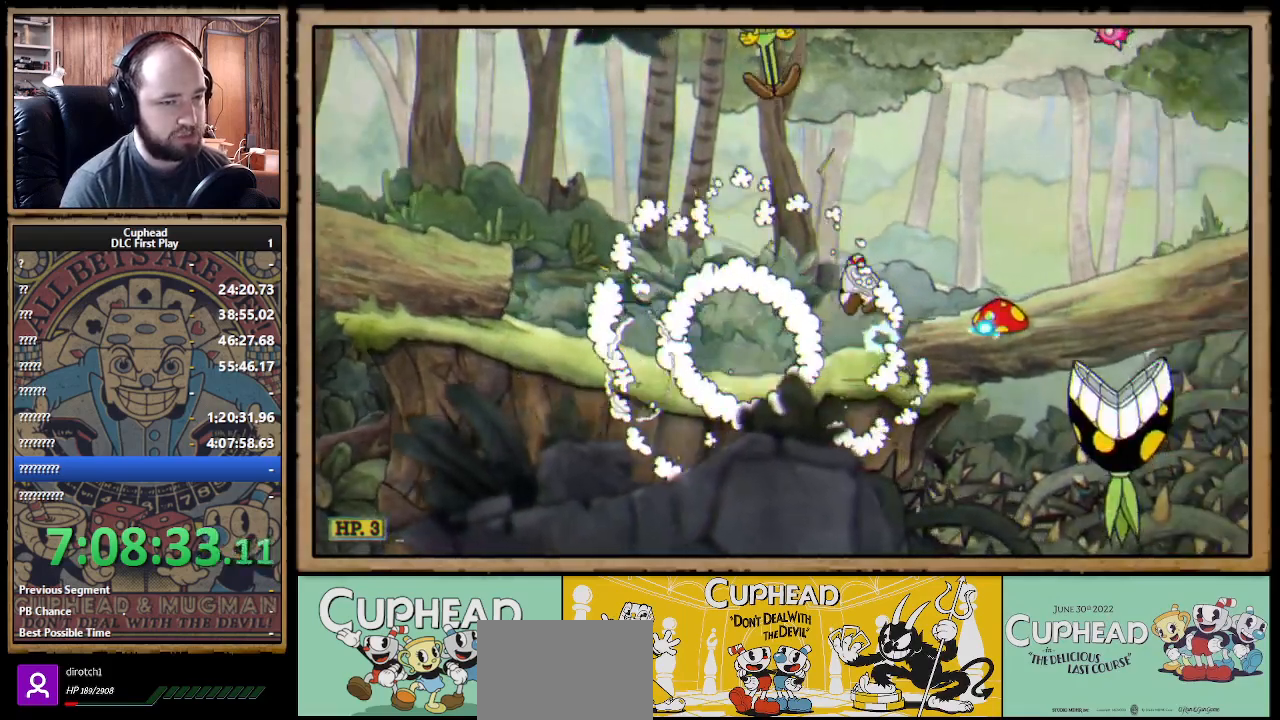
{"buttons": ["X"], "left_stick": "center", "right_stick": "center", "events": [[83, "B", "down"], [83, "X", "up"], [100, "X", "down"], [133, "A", "up"], [167, "B", "up"], [450, "left_stick", "center"]]}
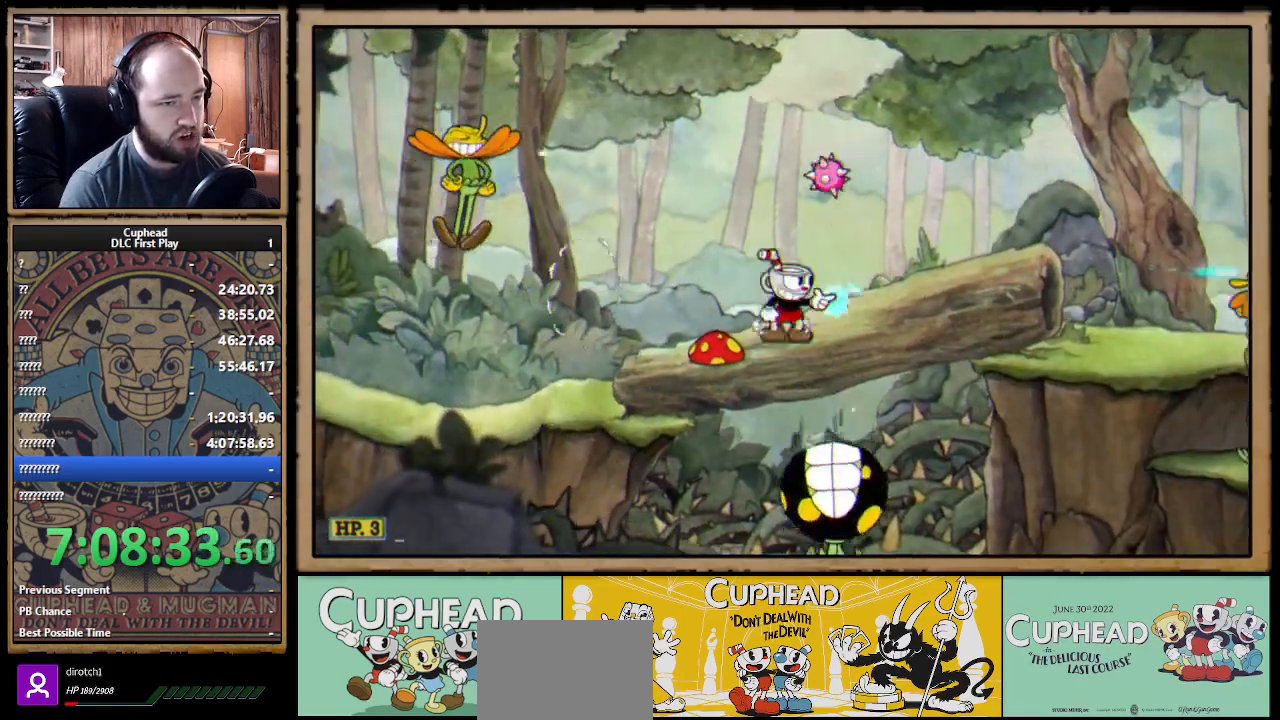
{"buttons": ["X"], "left_stick": "right", "right_stick": "center", "events": [[33, "A", "down"], [233, "B", "down"], [233, "X", "up"], [233, "left_stick", "right"], [267, "X", "down"], [300, "A", "up"], [317, "B", "up"]]}
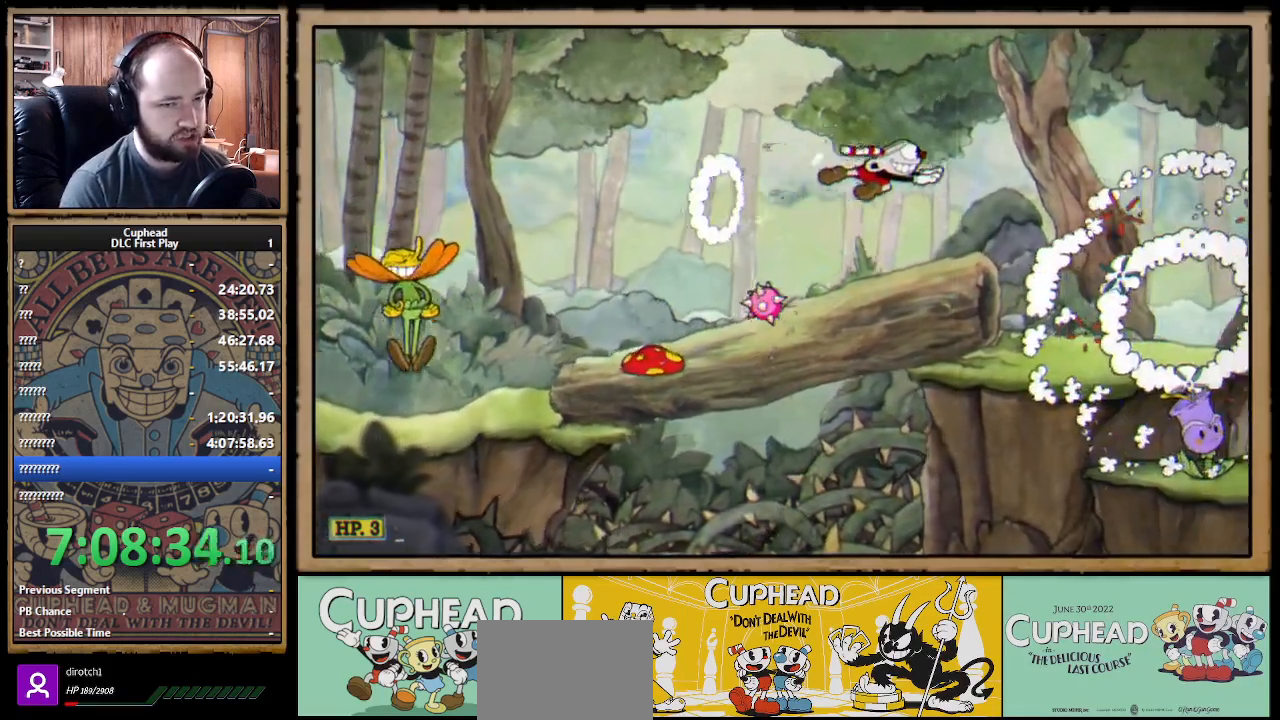
{"buttons": ["X"], "left_stick": "right", "right_stick": "center", "events": [[283, "B", "down"], [383, "B", "up"], [433, "B", "down"], [483, "B", "up"]]}
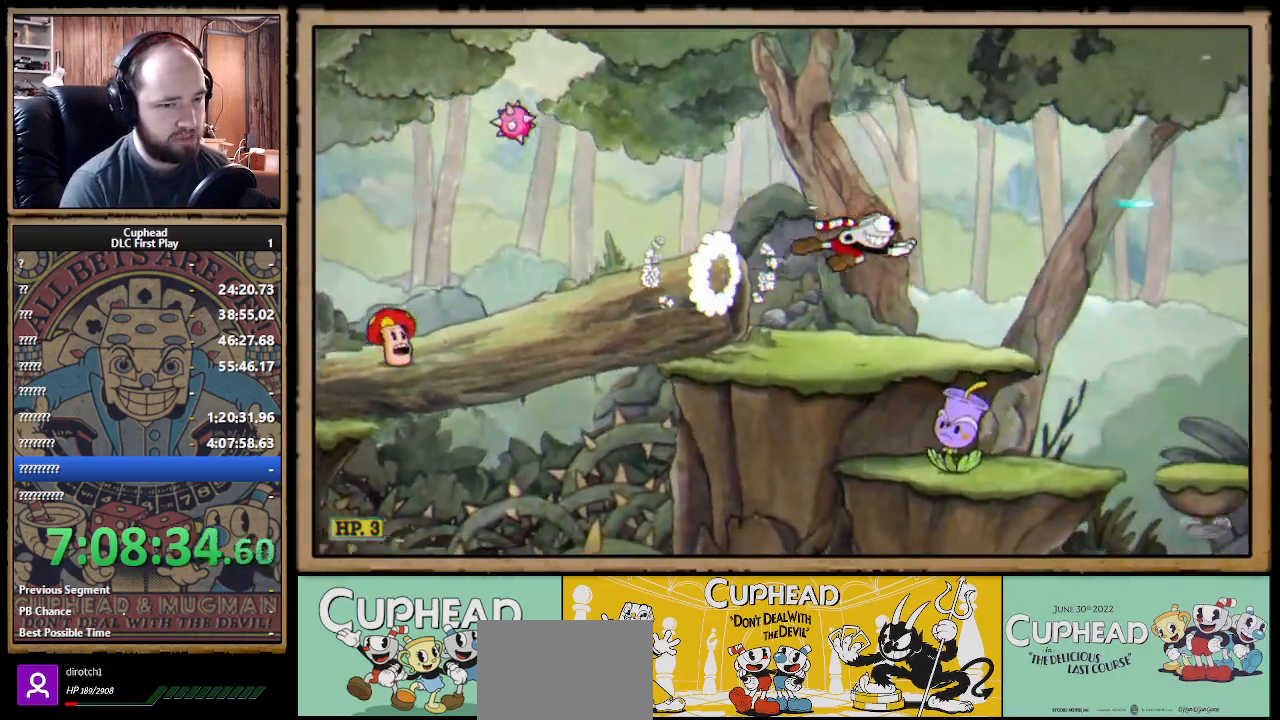
{"buttons": ["X"], "left_stick": "right", "right_stick": "center", "events": [[333, "A", "down"], [350, "B", "down"], [383, "A", "up"], [417, "B", "up"]]}
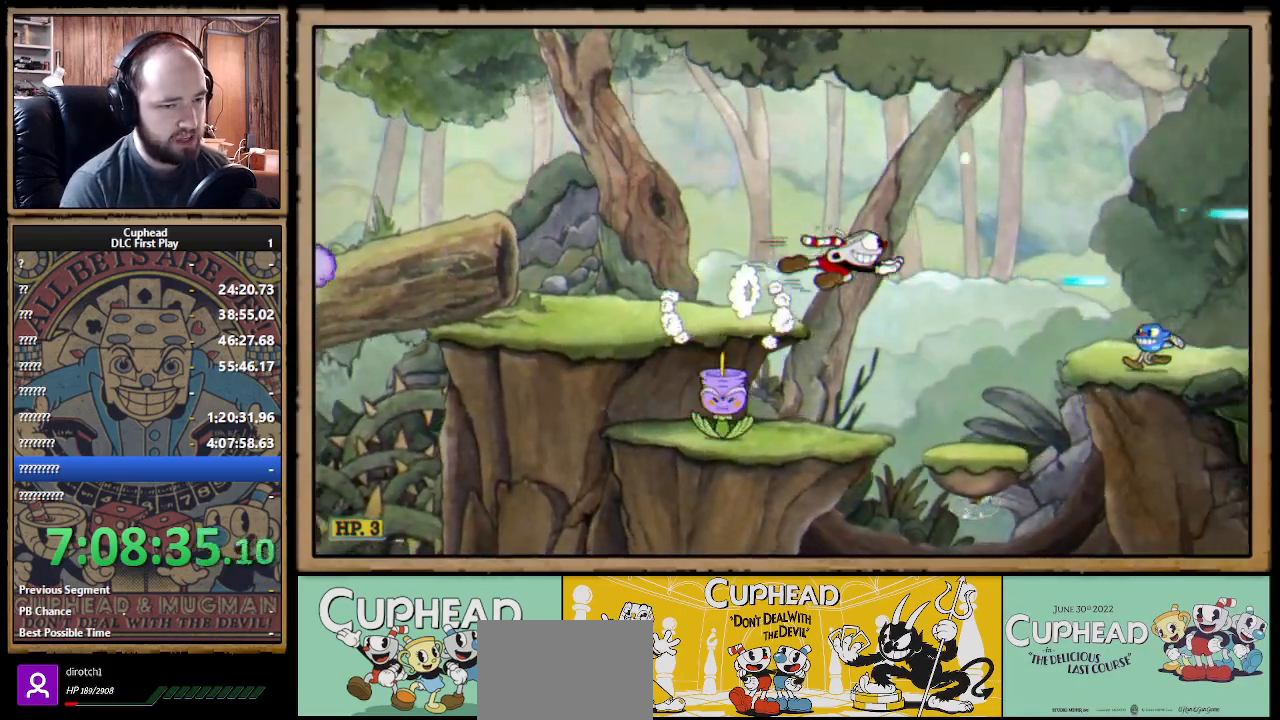
{"buttons": ["X"], "left_stick": "center", "right_stick": "center", "events": [[400, "left_stick", "center"]]}
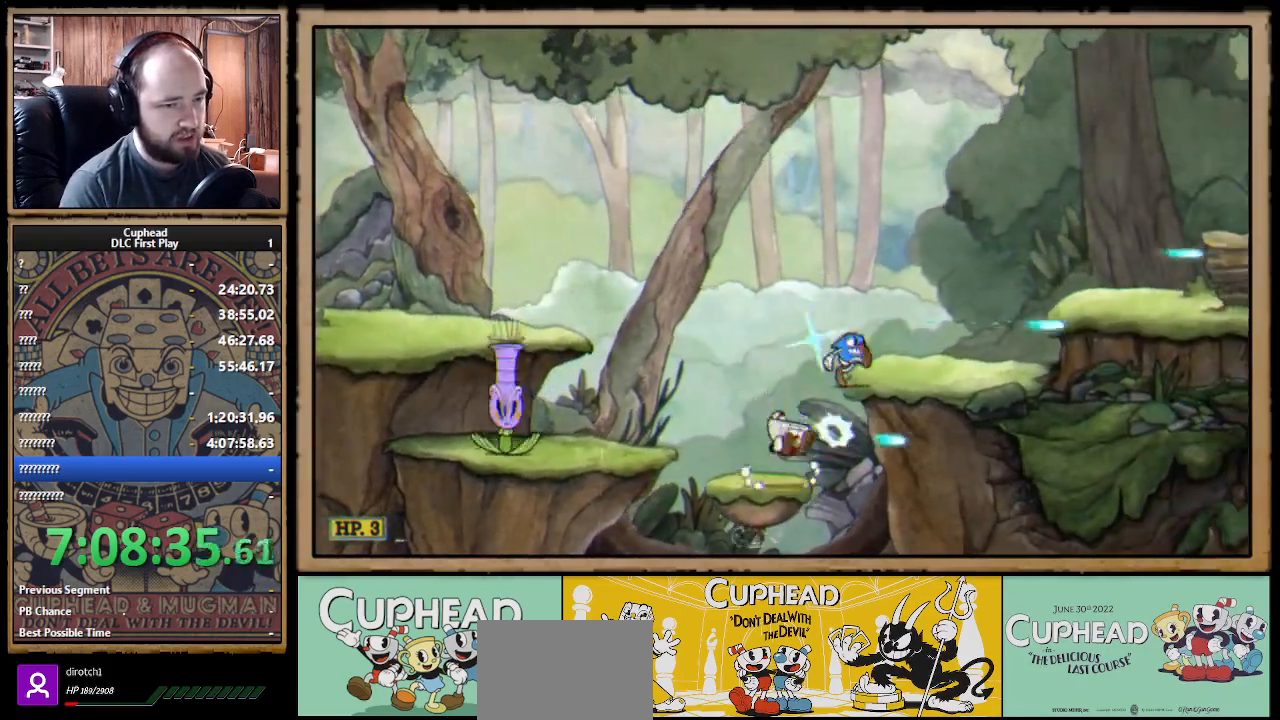
{"buttons": [], "left_stick": "right", "right_stick": "center", "events": [[17, "A", "down"], [133, "A", "up"], [167, "left_stick", "right"], [483, "X", "up"]]}
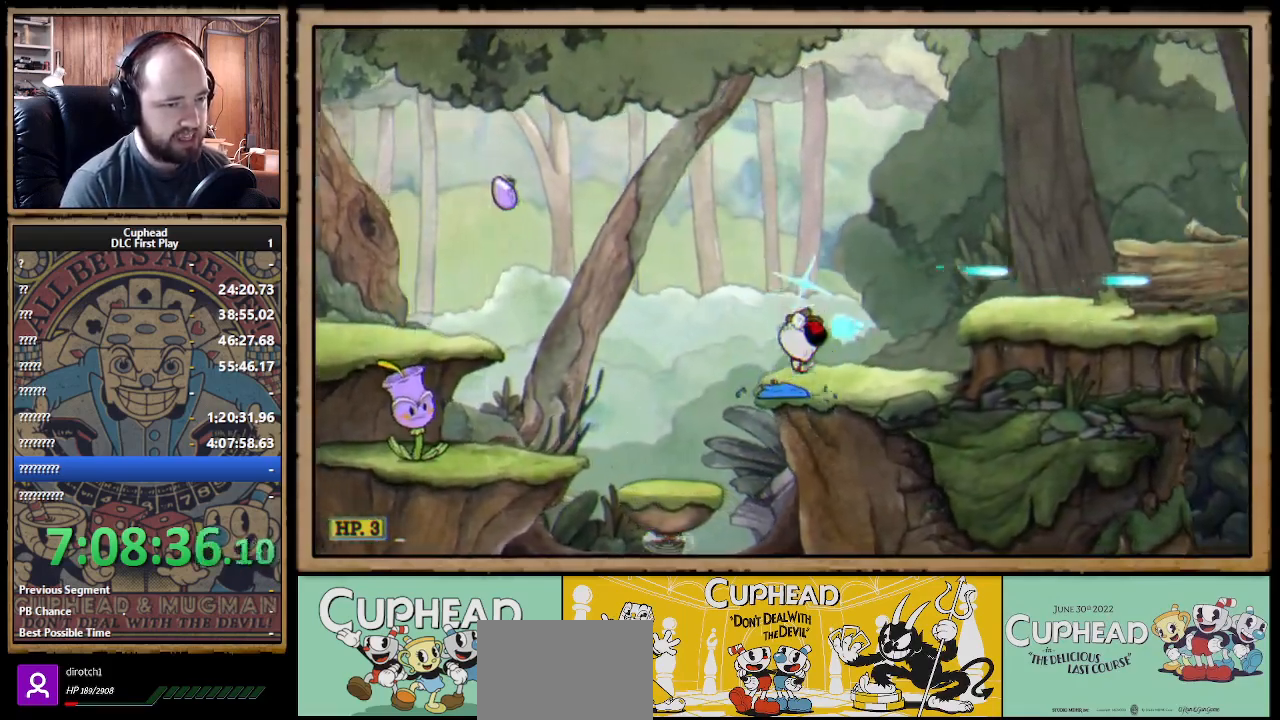
{"buttons": ["A", "B", "X"], "left_stick": "right", "right_stick": "center", "events": [[33, "X", "down"], [100, "A", "down"], [483, "B", "down"]]}
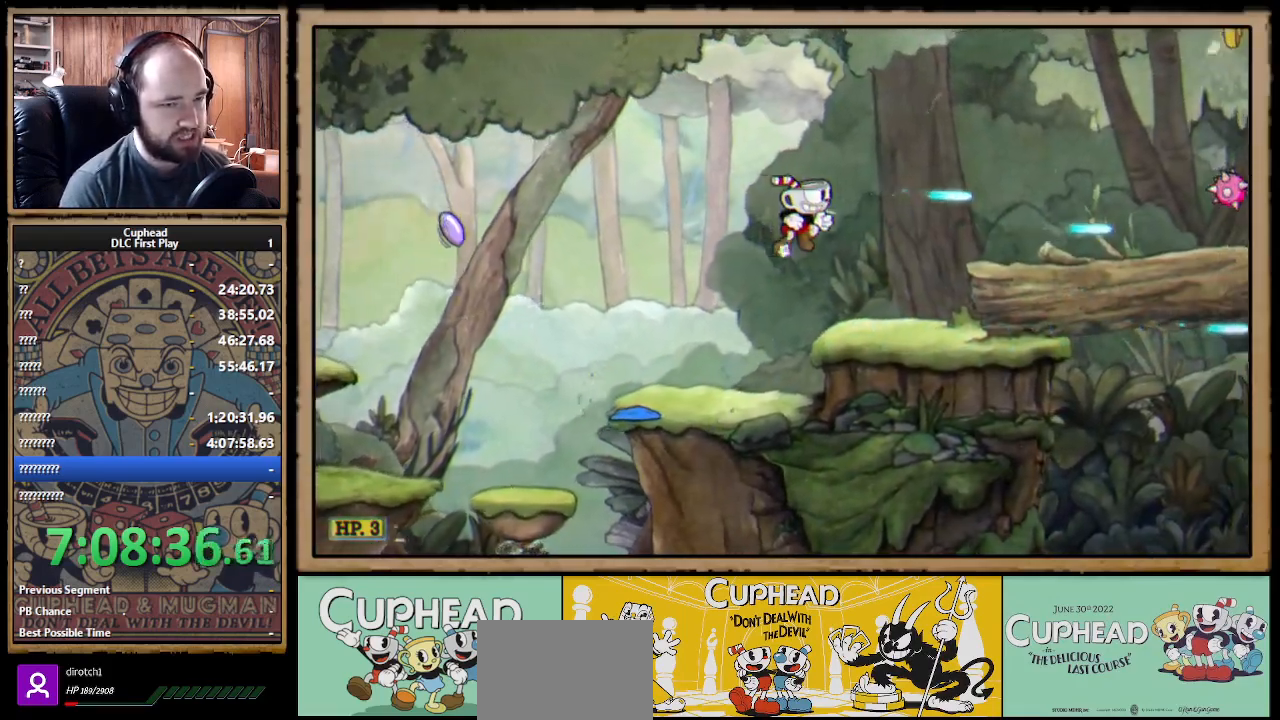
{"buttons": ["X"], "left_stick": "right", "right_stick": "center", "events": [[50, "A", "up"], [150, "B", "up"]]}
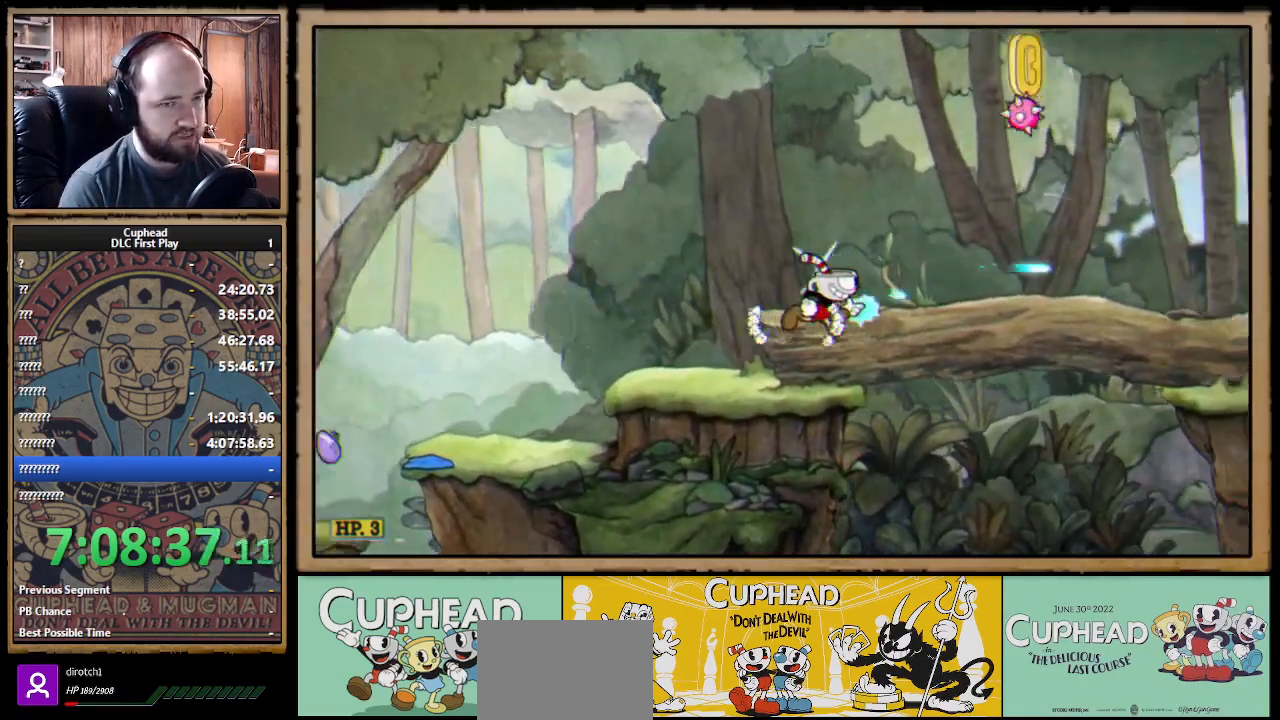
{"buttons": ["A", "X"], "left_stick": "right", "right_stick": "center", "events": [[150, "A", "down"], [233, "A", "up"], [483, "A", "down"]]}
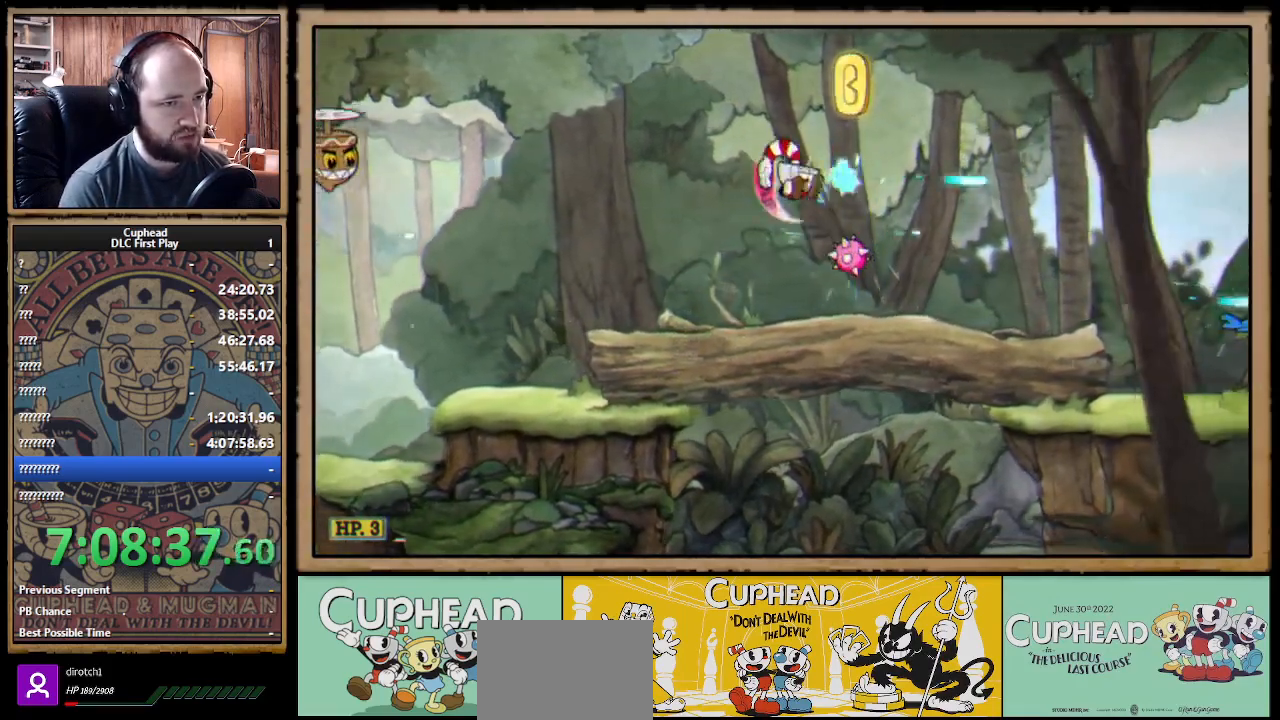
{"buttons": ["X"], "left_stick": "right", "right_stick": "center", "events": [[383, "B", "down"], [450, "A", "up"], [467, "B", "up"]]}
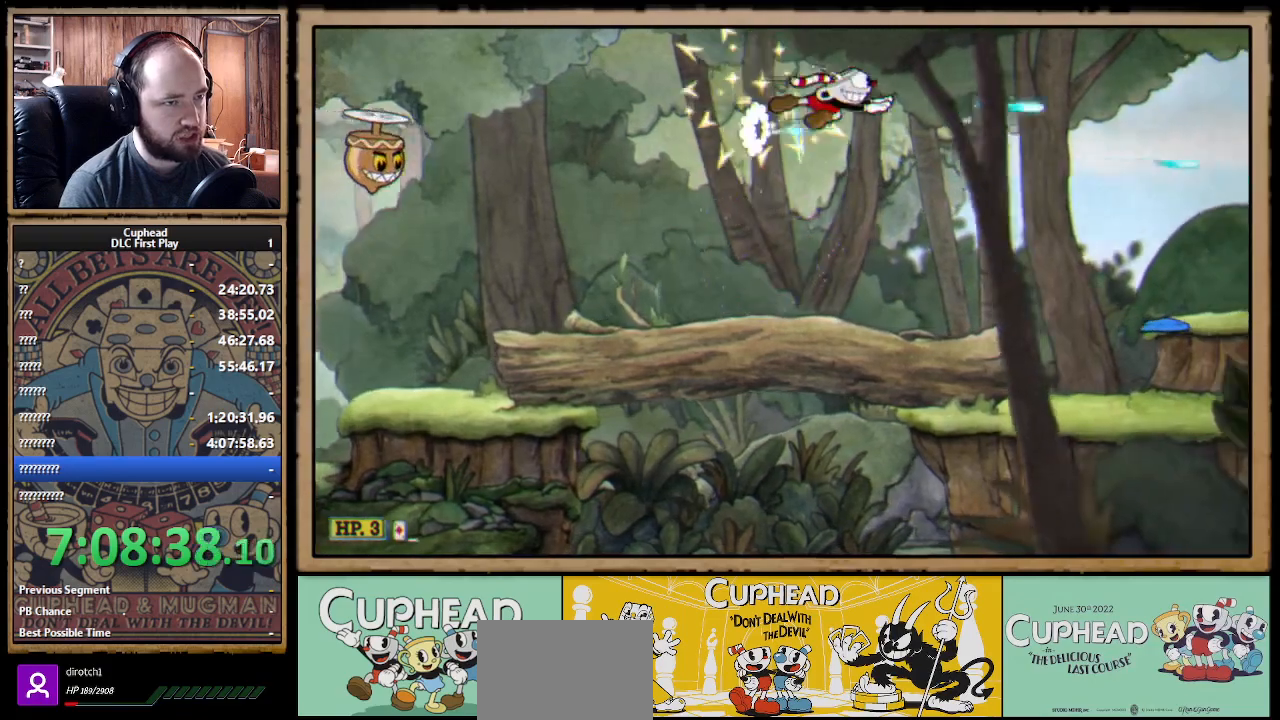
{"buttons": ["X"], "left_stick": "right", "right_stick": "center", "events": []}
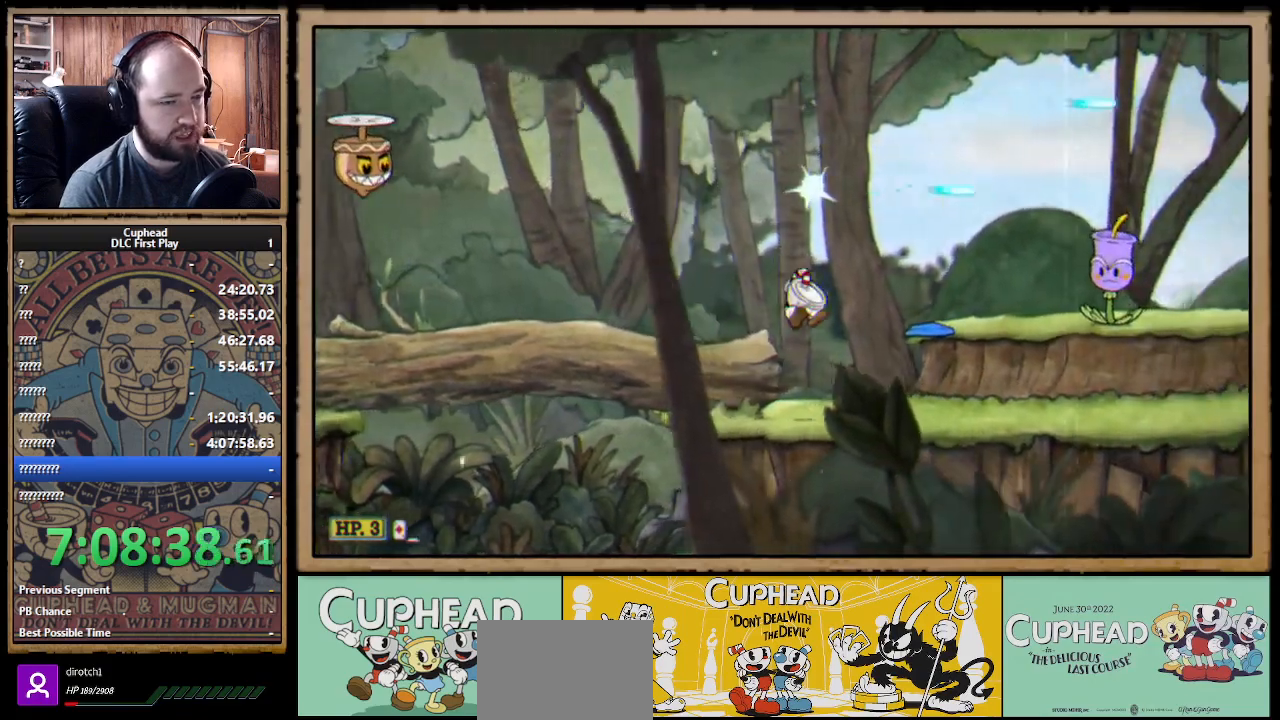
{"buttons": ["X"], "left_stick": "right", "right_stick": "center", "events": [[183, "B", "down"], [267, "B", "up"]]}
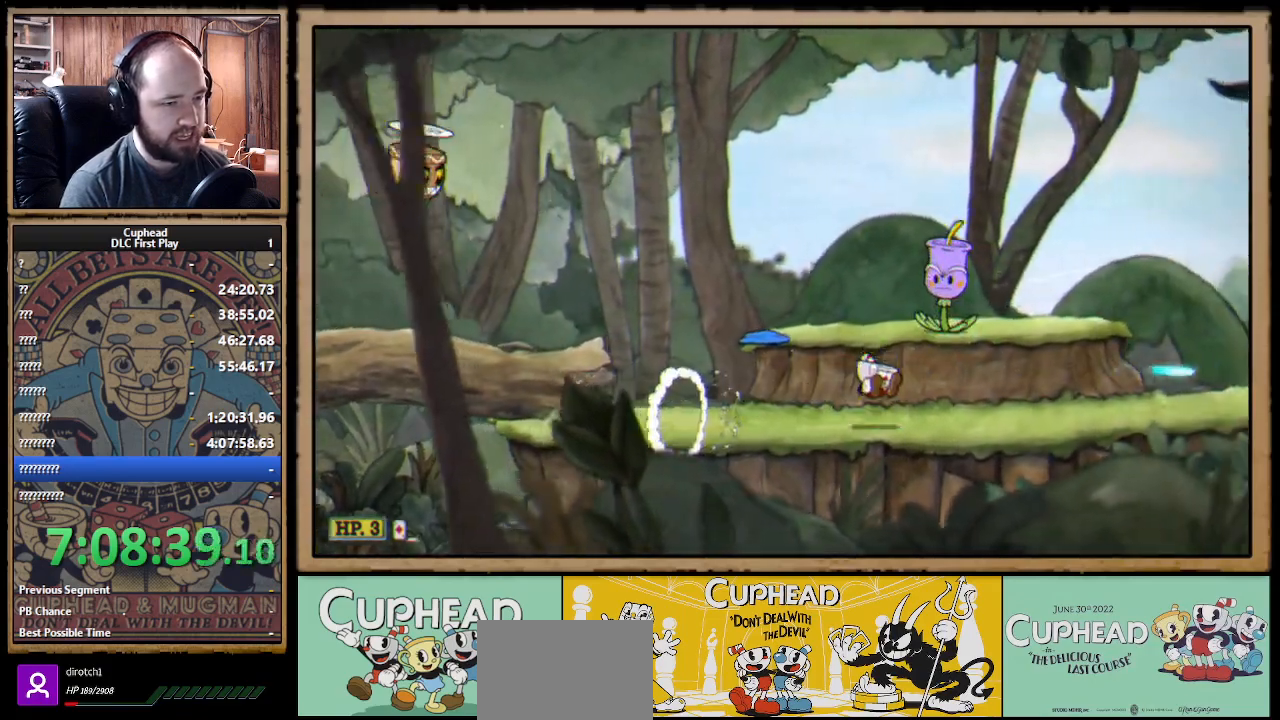
{"buttons": ["X"], "left_stick": "right", "right_stick": "center", "events": [[17, "A", "down"], [33, "X", "up"], [50, "B", "down"], [50, "X", "down"], [100, "A", "up"], [117, "B", "up"]]}
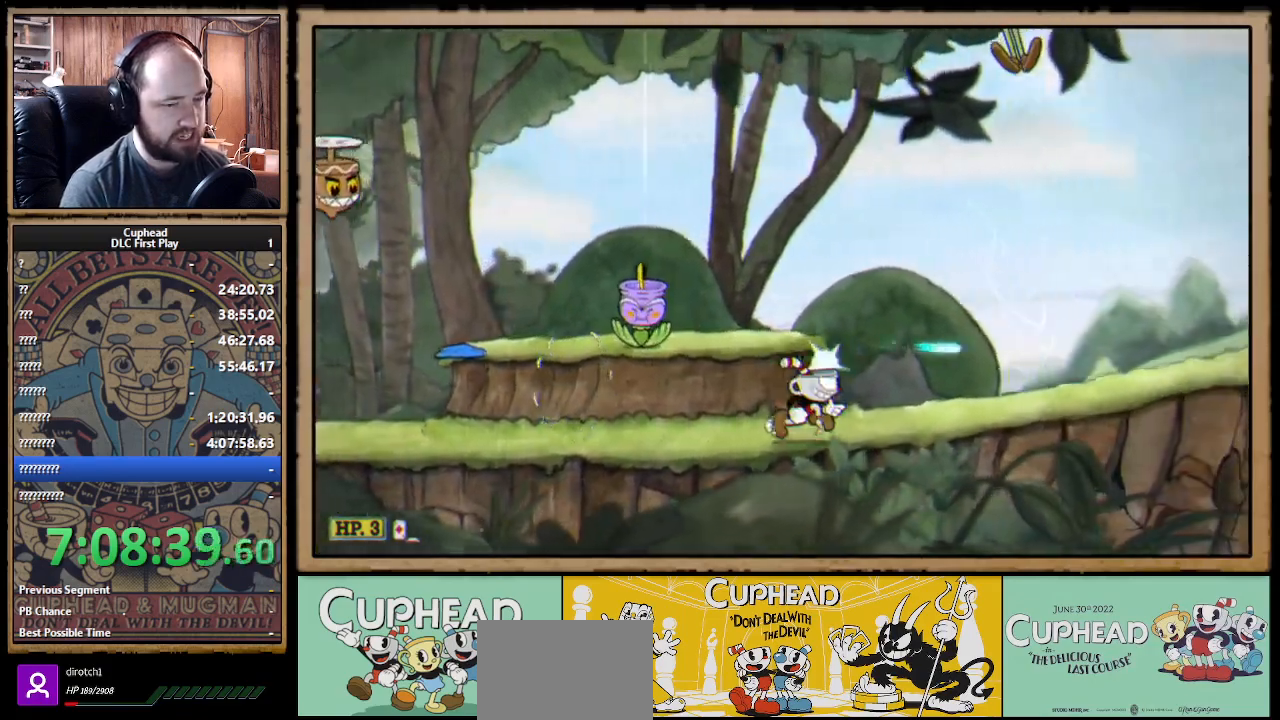
{"buttons": ["A", "B", "X"], "left_stick": "right", "right_stick": "center", "events": [[33, "B", "down"], [150, "B", "up"], [400, "A", "down"], [450, "B", "down"]]}
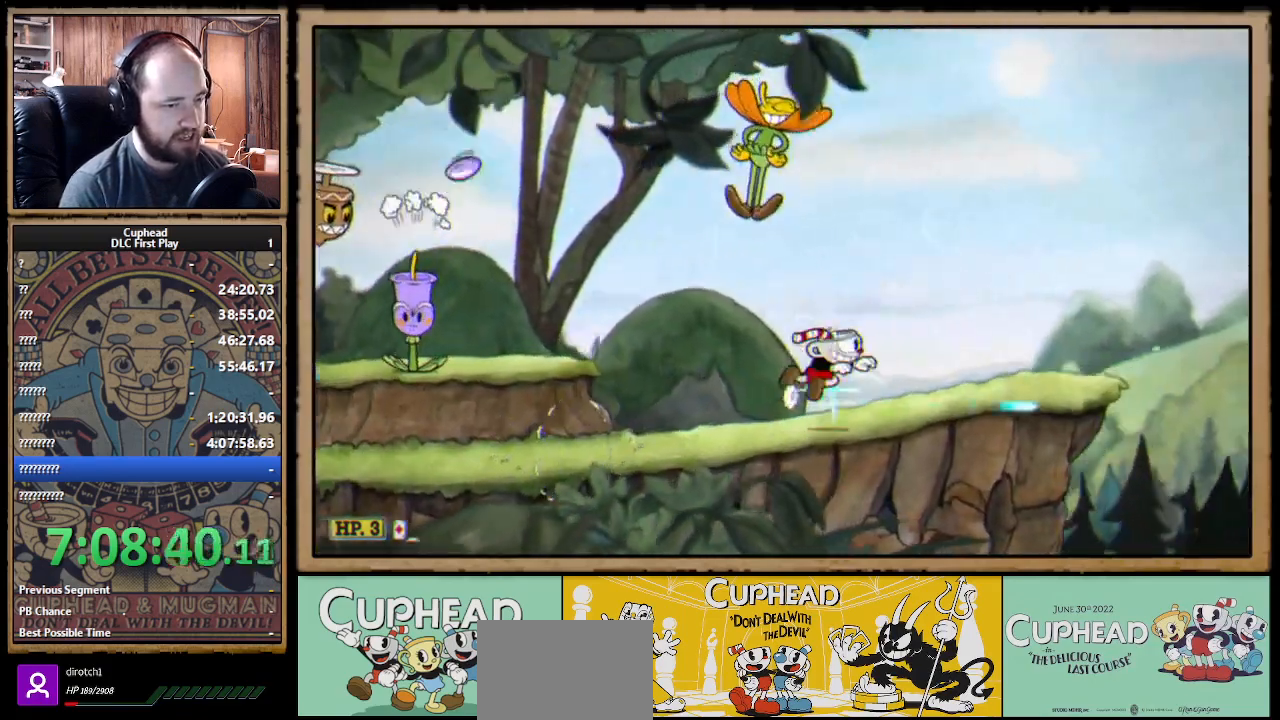
{"buttons": ["X"], "left_stick": "right", "right_stick": "center", "events": [[50, "A", "up"], [83, "B", "up"]]}
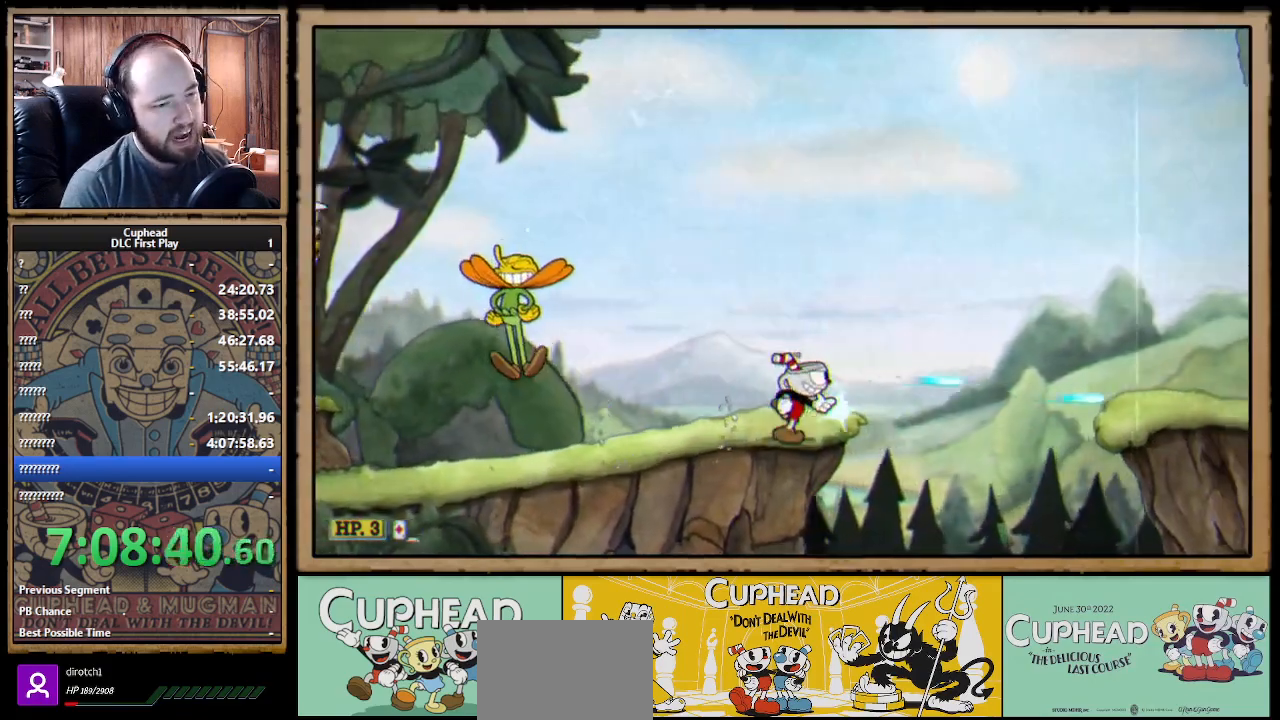
{"buttons": ["X"], "left_stick": "right", "right_stick": "center", "events": [[150, "A", "down"], [367, "B", "down"], [417, "A", "up"], [467, "B", "up"]]}
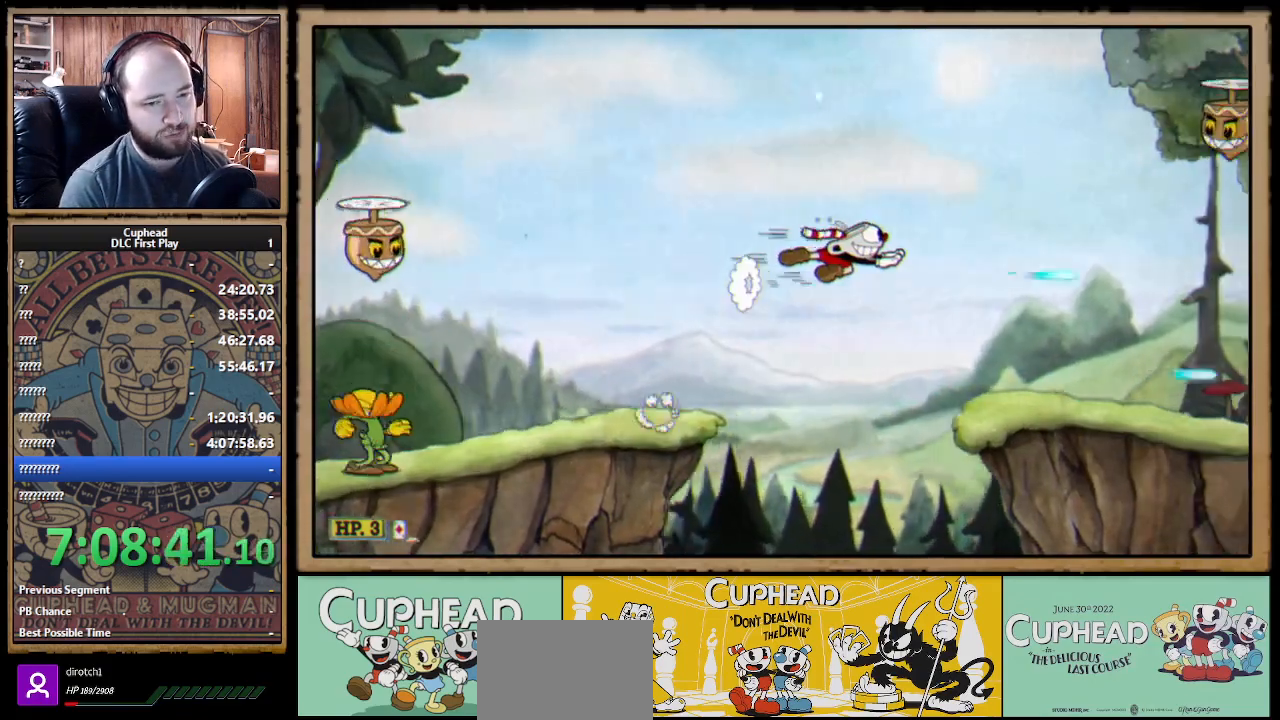
{"buttons": ["B", "X"], "left_stick": "right", "right_stick": "center", "events": [[483, "B", "down"]]}